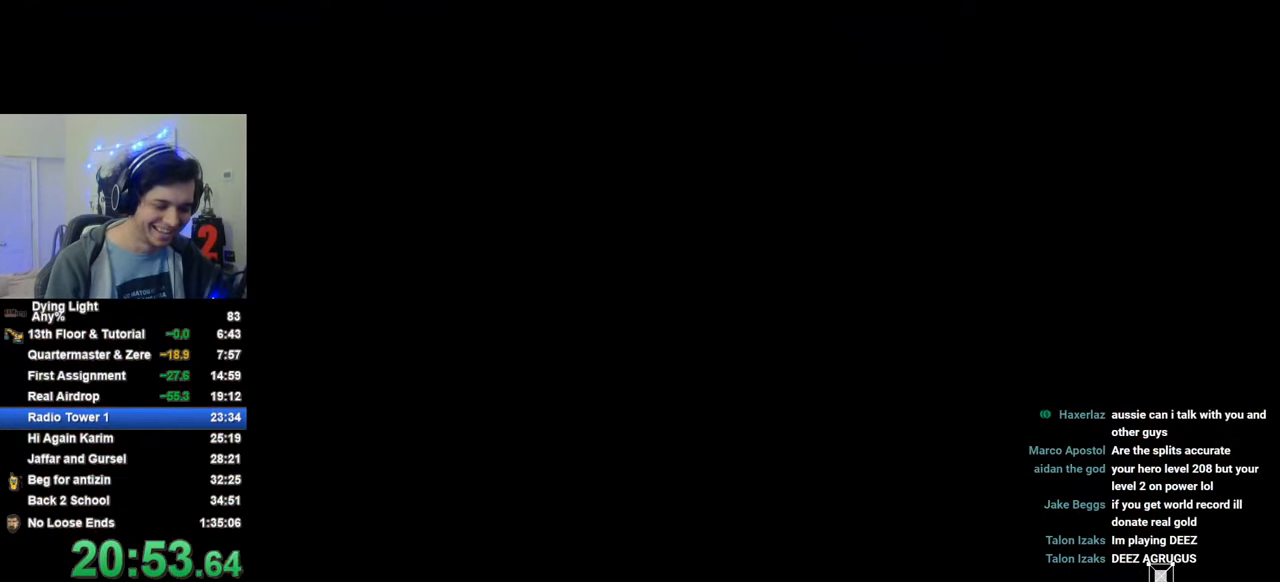
Gameplay with keyboard and mouse; each line is a JSON object with the keys held at the frame after it. "events" lists presses ("down") and releases ("up") of "1", "2", "3", "4", "5", "a", "alt", "c", "caps_lock", "ctrl", "d", "e", "f", "g", "q", "r", "s", "shift", "space", "t", "tab", "v", "w", "x" and "z" between this image and that frame as [ms after this image, input, new state], when the widget could be followed in between. No other keys are recorded. "mouse_move" is the direction in which the mouse moves at that frame (one of eight, or "still"), when it could be read. Mouse buttons are not recorded.
{"keys": [], "mouse_move": "still", "events": []}
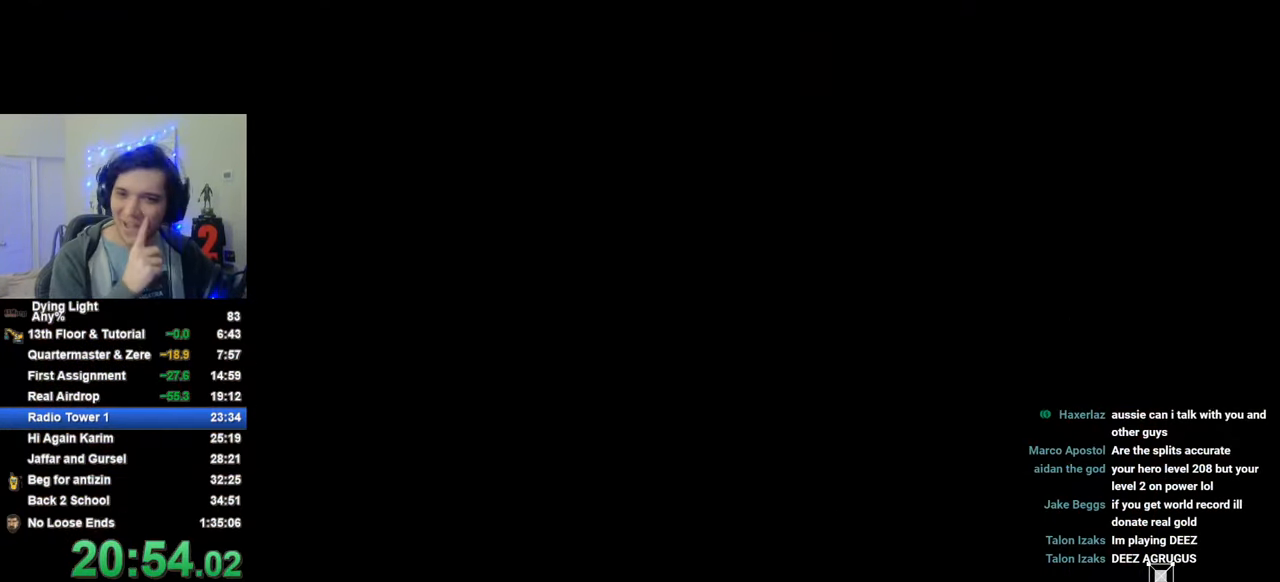
{"keys": [], "mouse_move": "still", "events": [[200, "caps_lock", "down"], [250, "caps_lock", "up"], [333, "caps_lock", "down"], [433, "caps_lock", "up"]]}
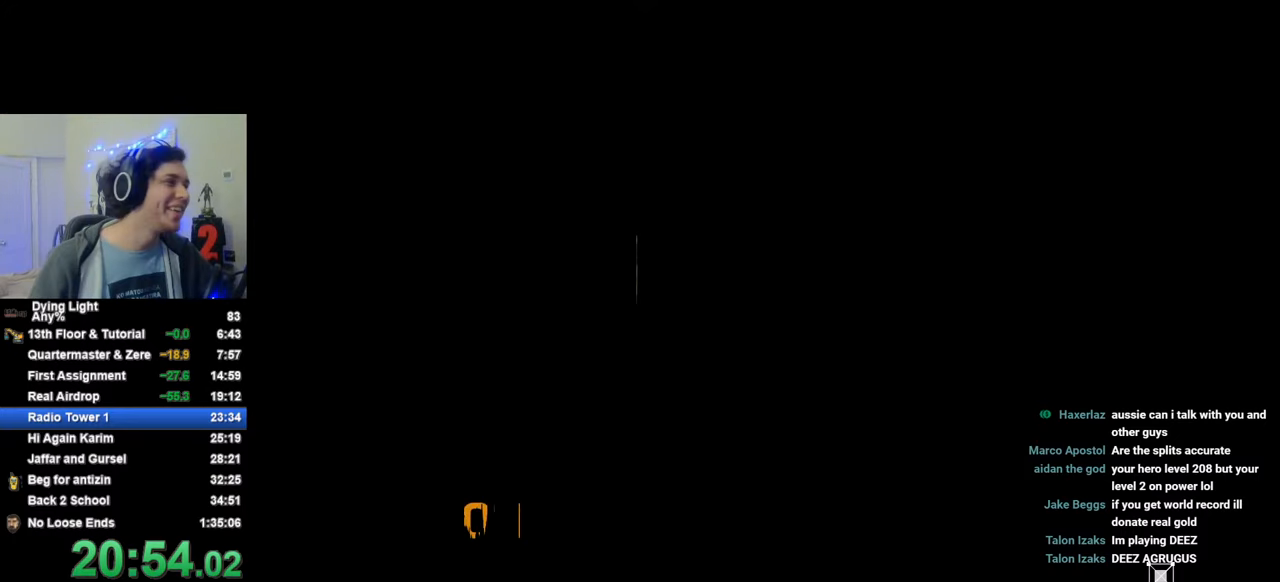
{"keys": ["caps_lock"], "mouse_move": "still", "events": [[116, "caps_lock", "down"], [216, "caps_lock", "up"], [266, "caps_lock", "down"], [350, "caps_lock", "up"], [500, "caps_lock", "down"]]}
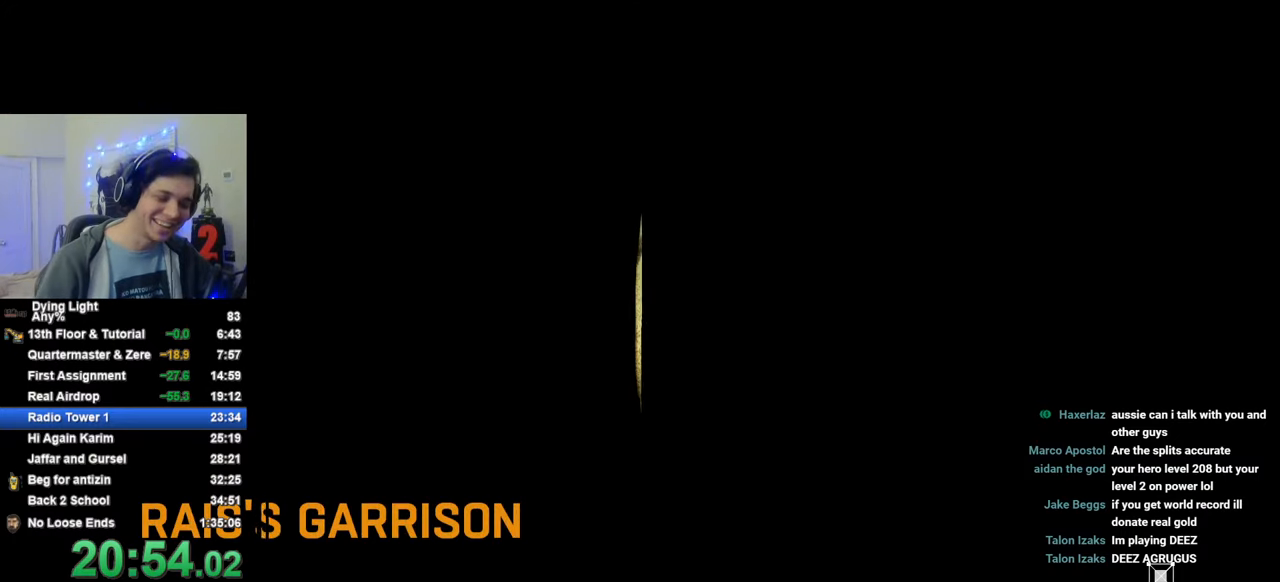
{"keys": [], "mouse_move": "still", "events": [[83, "caps_lock", "up"], [183, "caps_lock", "down"], [233, "caps_lock", "up"]]}
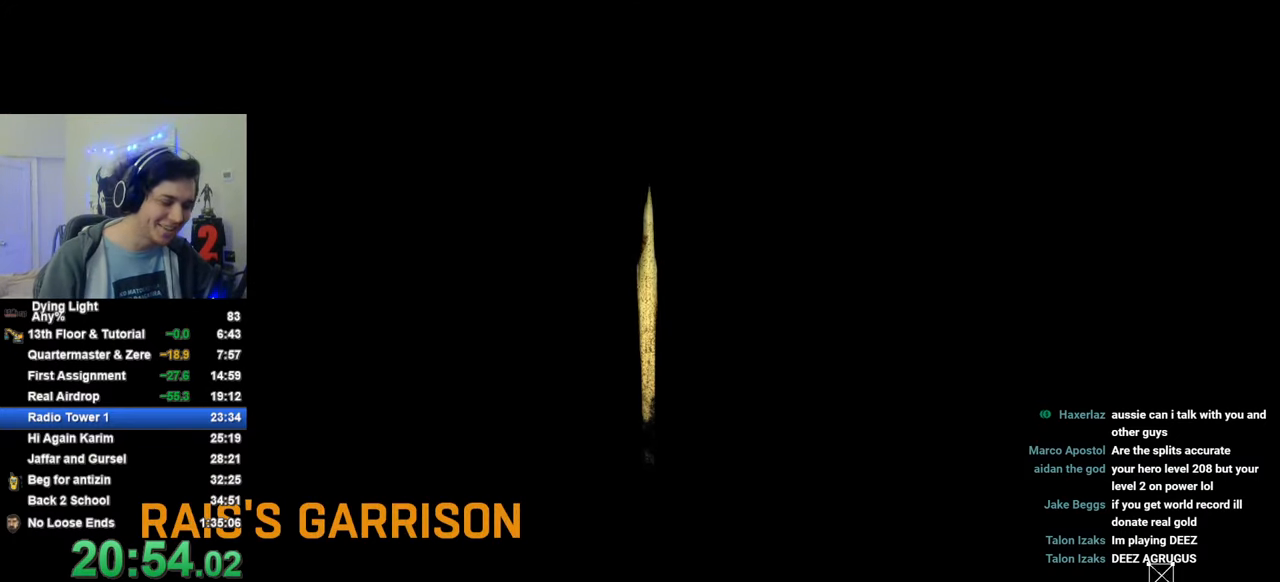
{"keys": ["a", "w"], "mouse_move": "still", "events": [[333, "a", "down"], [333, "w", "down"]]}
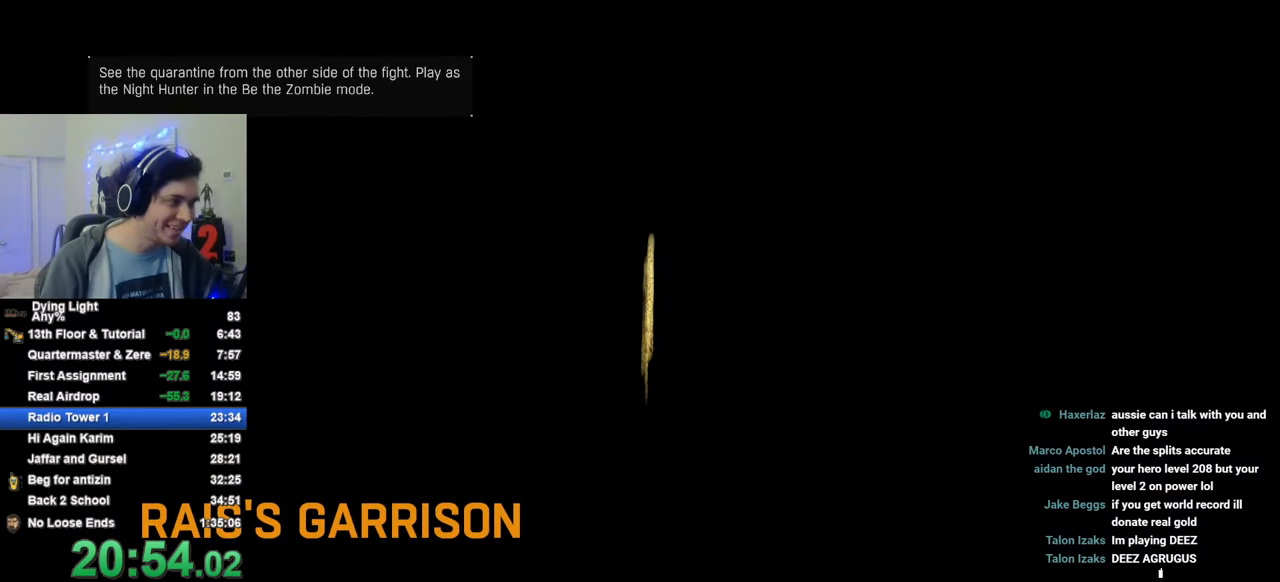
{"keys": ["a", "w"], "mouse_move": "still", "events": []}
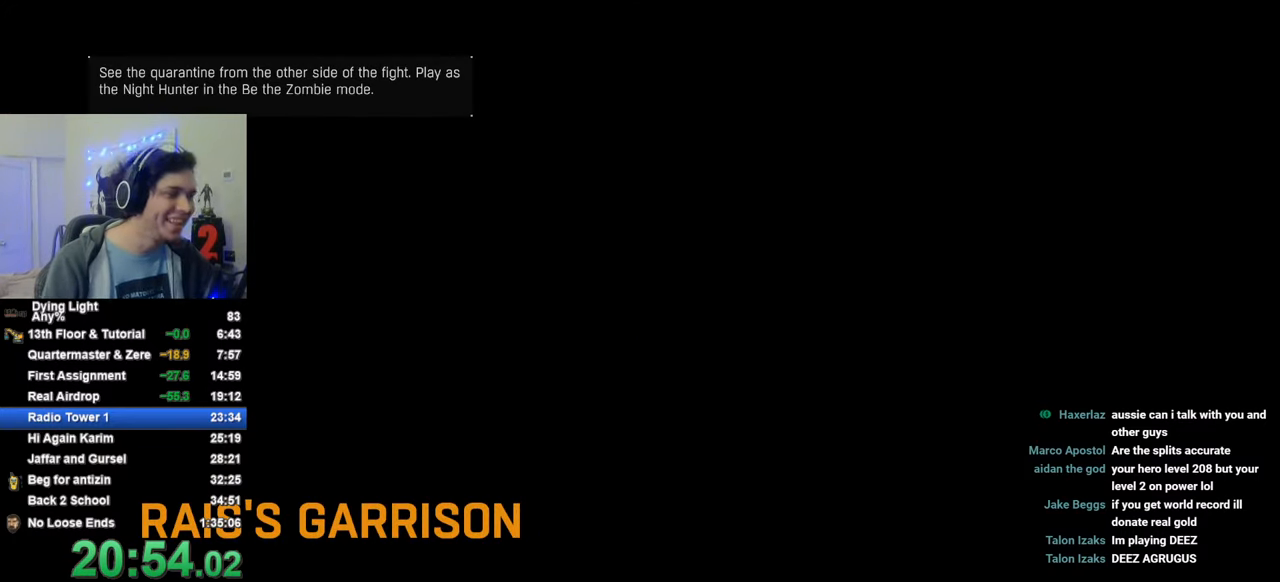
{"keys": ["a", "w"], "mouse_move": "still", "events": []}
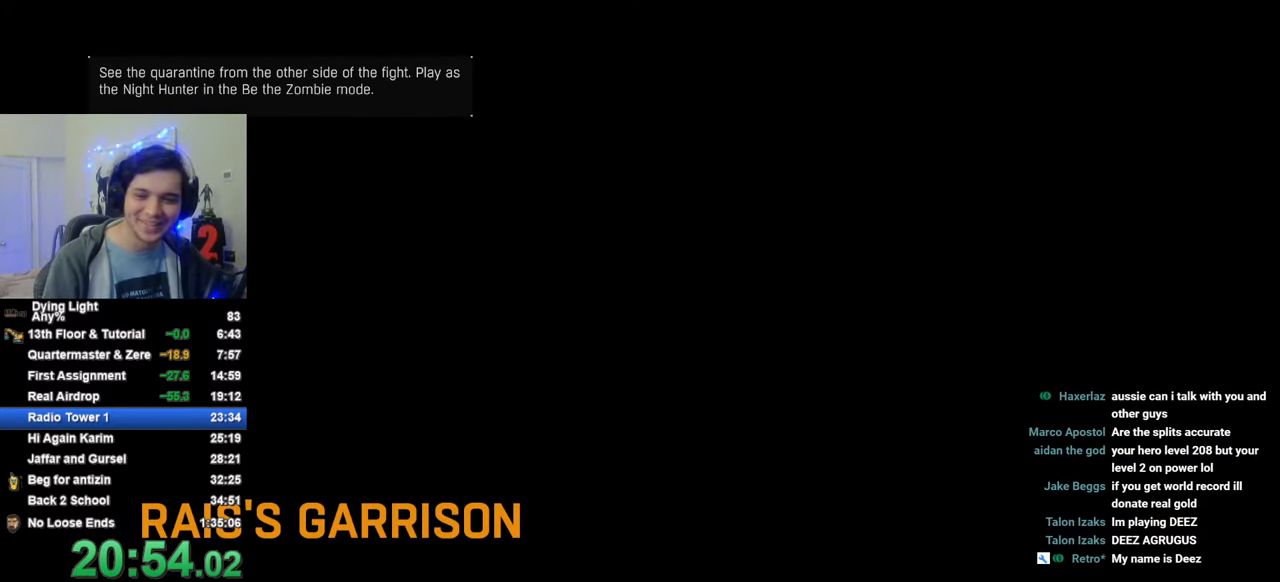
{"keys": ["a", "w"], "mouse_move": "still", "events": []}
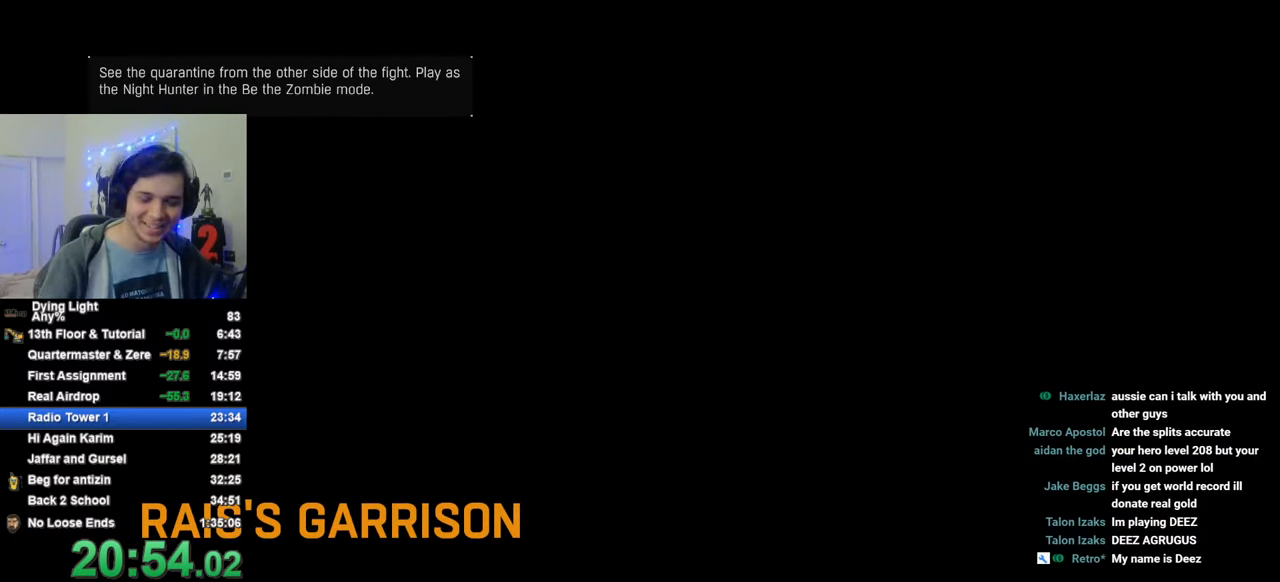
{"keys": ["a", "w"], "mouse_move": "still", "events": [[116, "space", "down"], [166, "space", "up"]]}
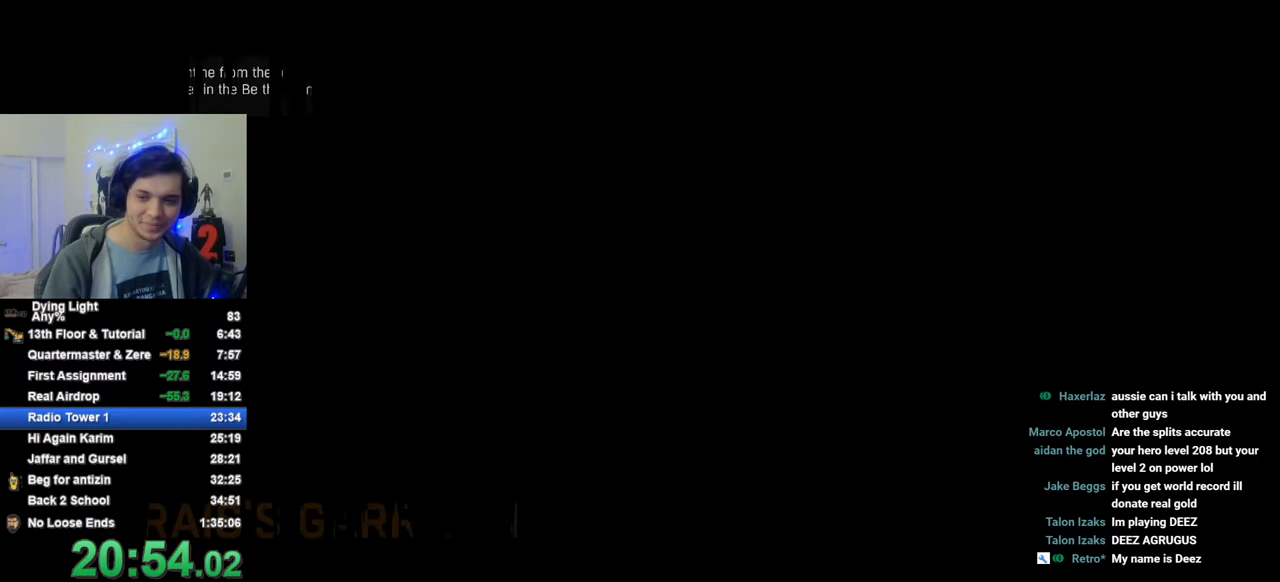
{"keys": ["a", "w"], "mouse_move": "still", "events": []}
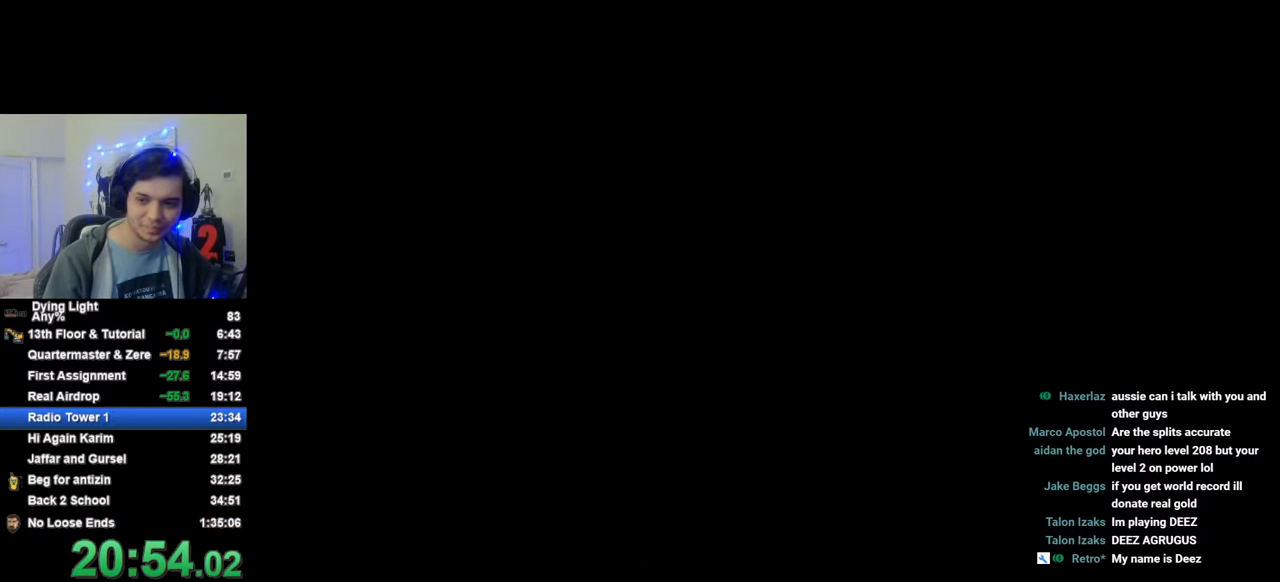
{"keys": ["a", "shift", "w"], "mouse_move": "still", "events": [[16, "shift", "down"]]}
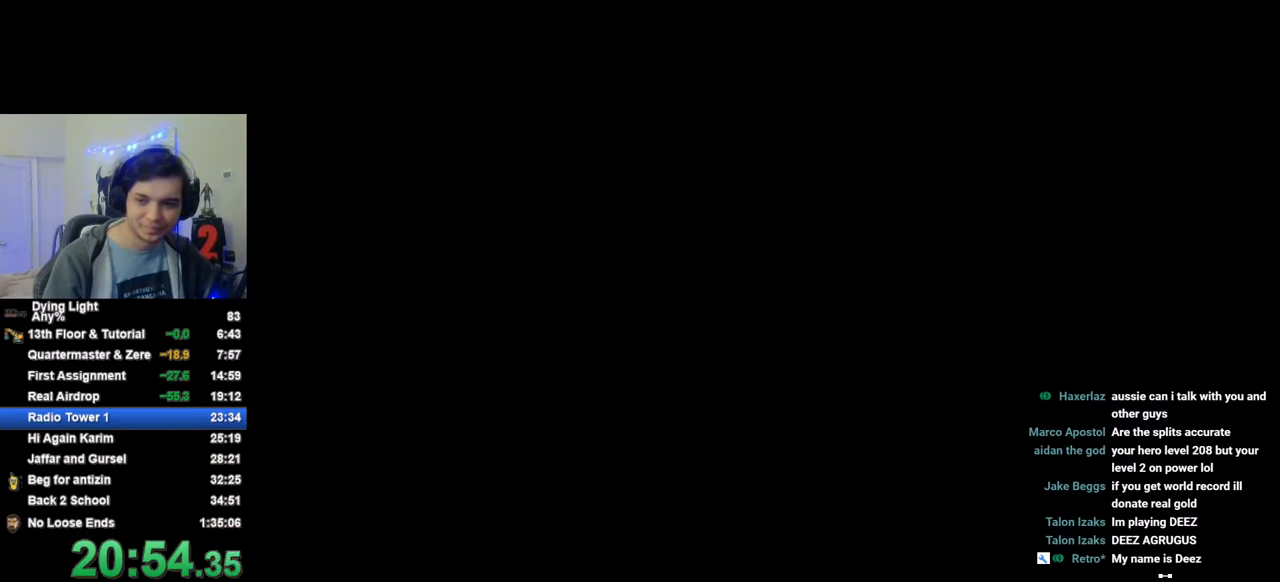
{"keys": ["a", "shift", "w"], "mouse_move": "still", "events": []}
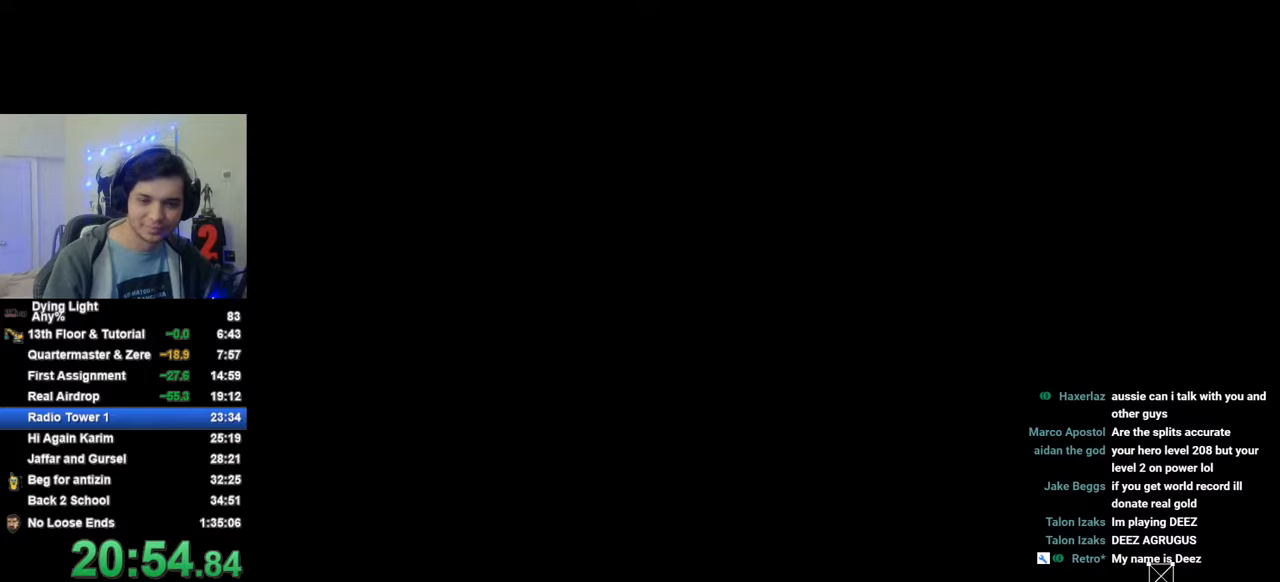
{"keys": ["a", "shift", "w"], "mouse_move": "still", "events": []}
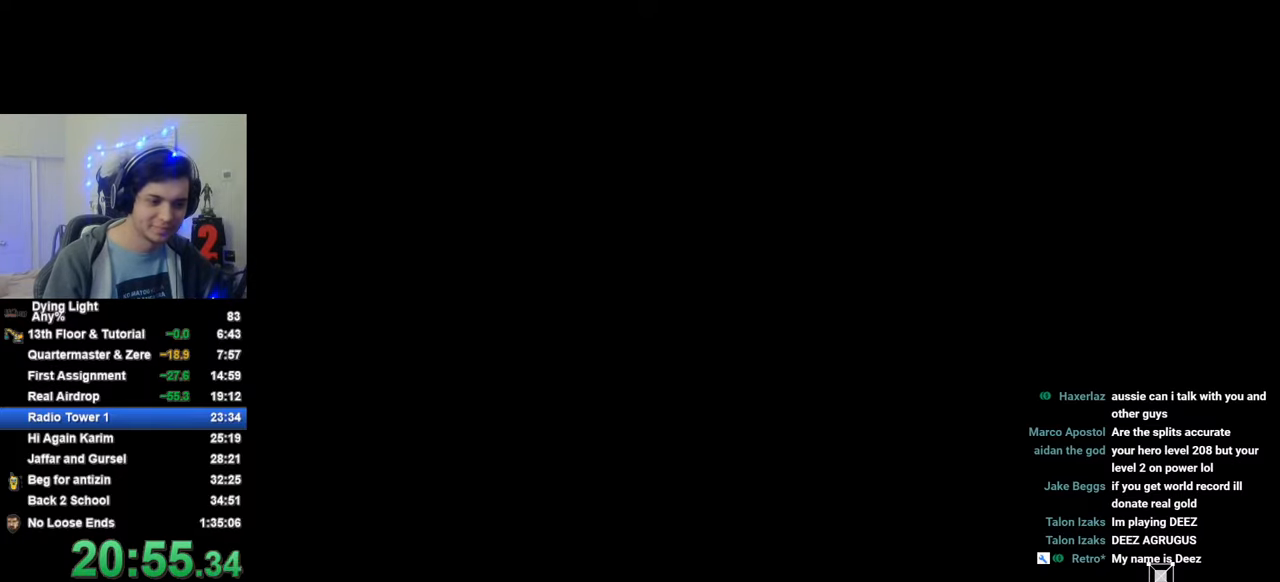
{"keys": ["a", "shift", "w"], "mouse_move": "still", "events": []}
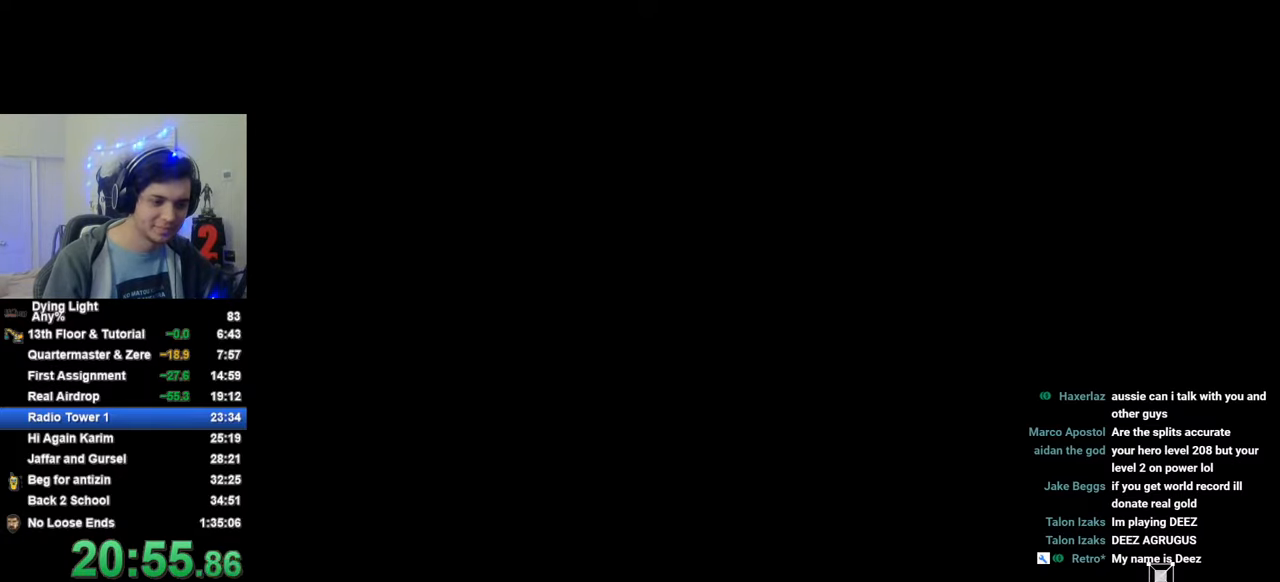
{"keys": ["a", "shift", "w"], "mouse_move": "still", "events": []}
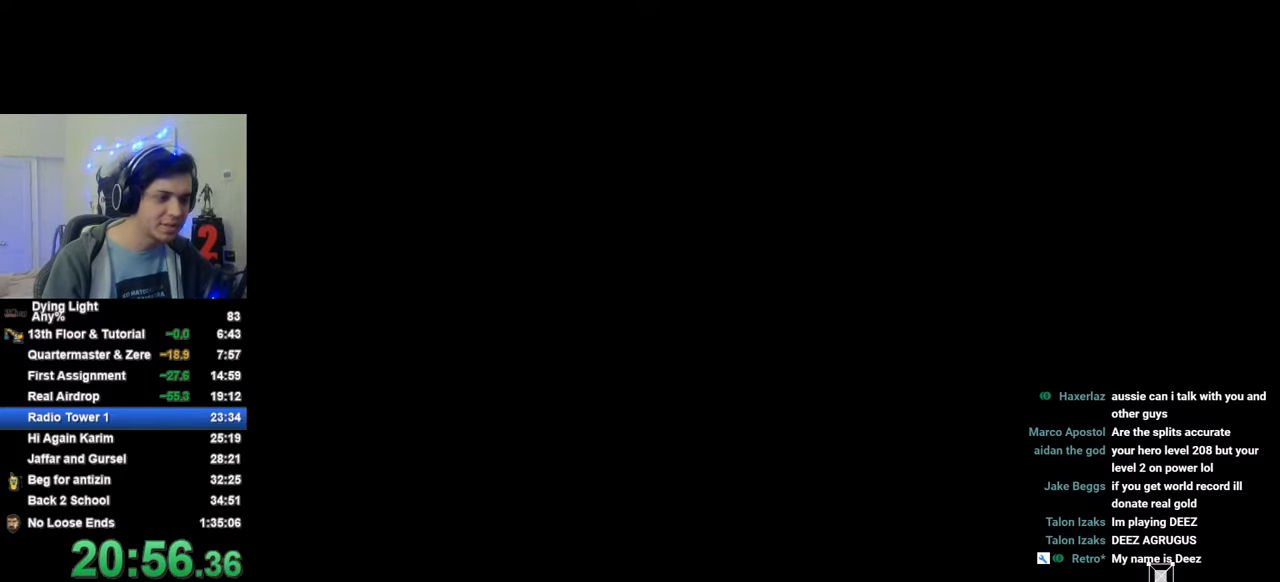
{"keys": ["a", "shift", "w"], "mouse_move": "still", "events": []}
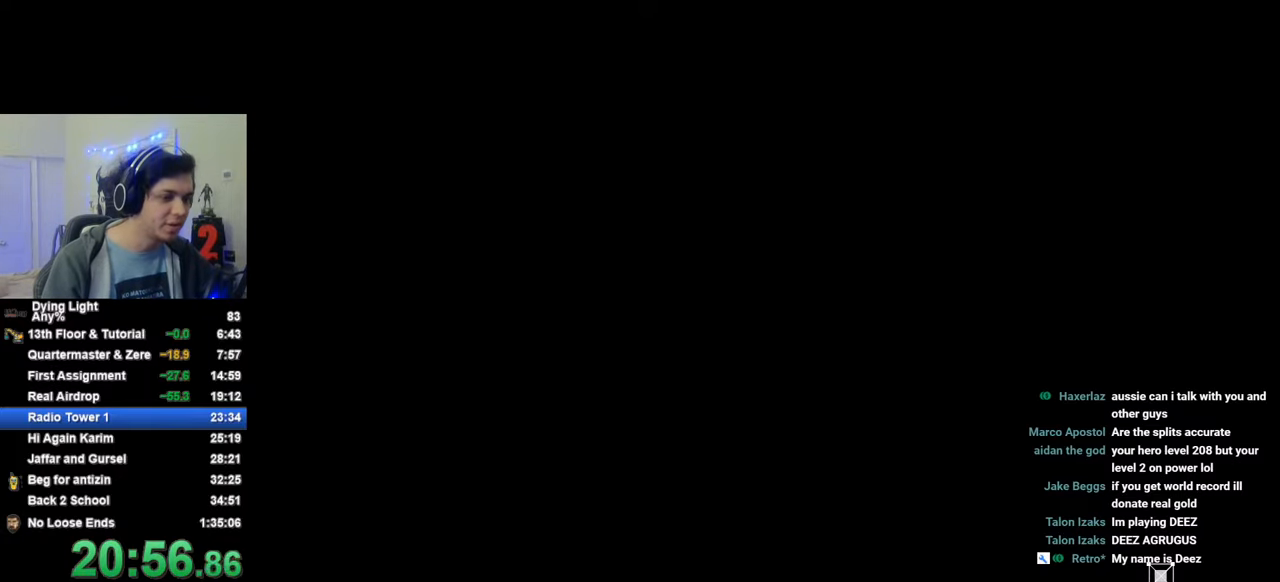
{"keys": ["a", "shift", "w"], "mouse_move": "left", "events": []}
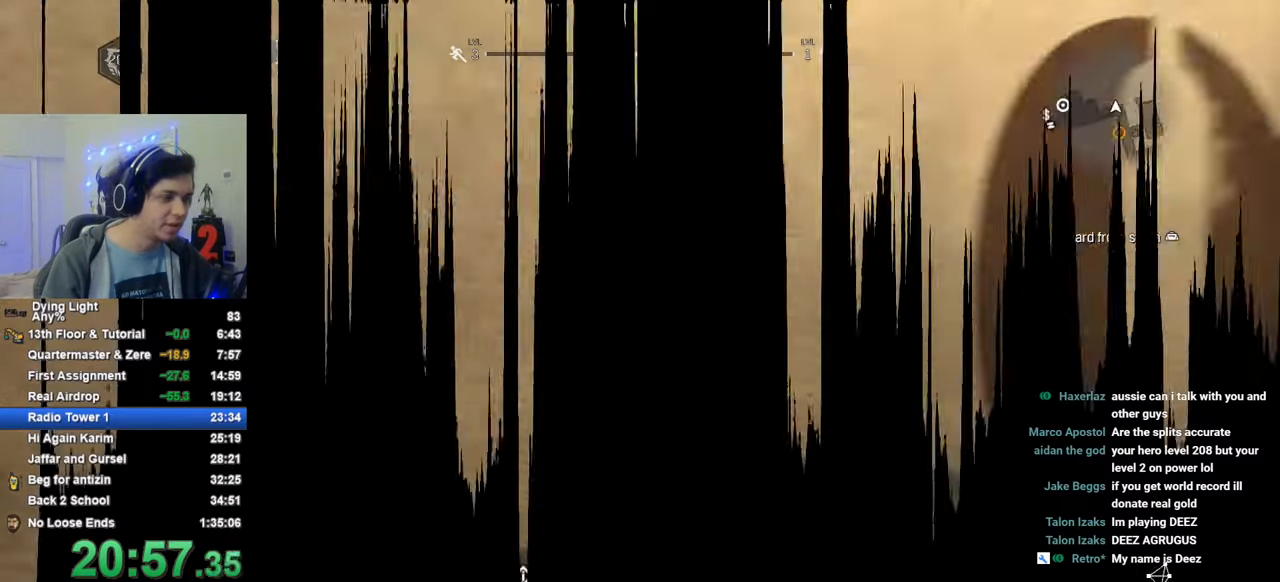
{"keys": ["shift", "w"], "mouse_move": "left", "events": [[33, "a", "up"], [166, "t", "down"], [300, "t", "up"]]}
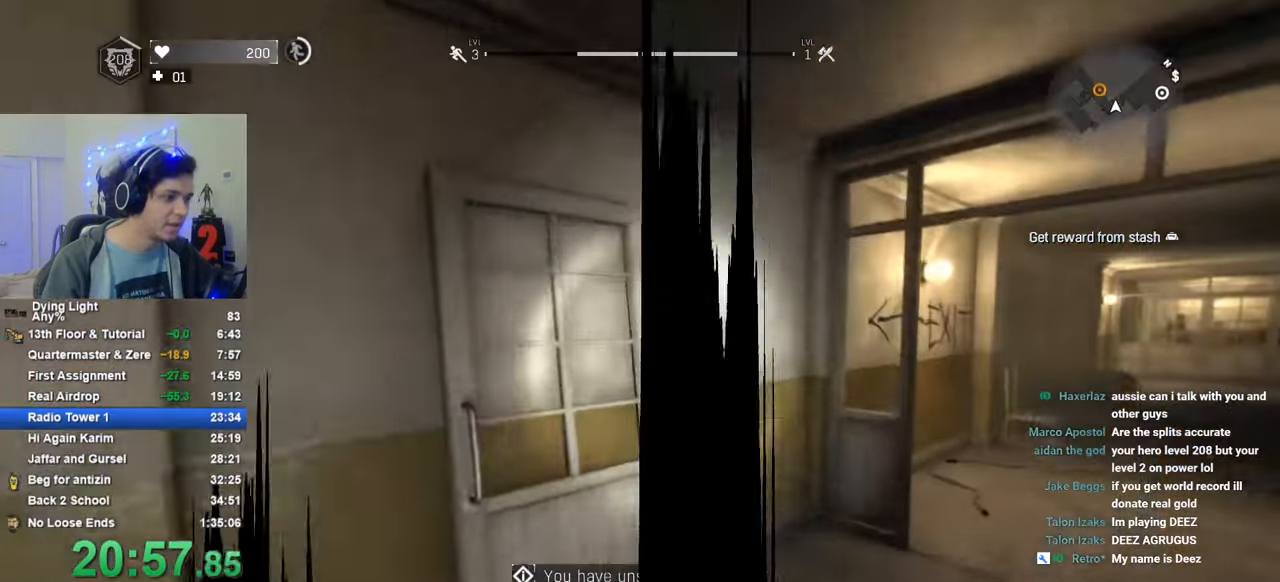
{"keys": ["shift", "w"], "mouse_move": "still", "events": []}
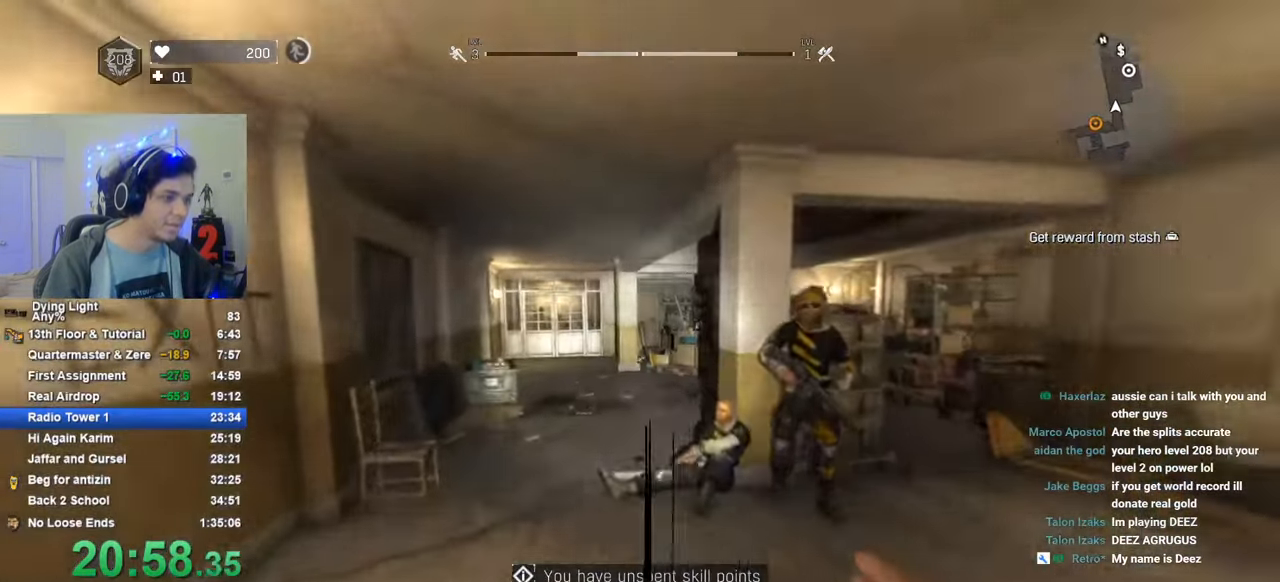
{"keys": ["shift", "w"], "mouse_move": "right", "events": [[100, "a", "down"], [383, "a", "up"]]}
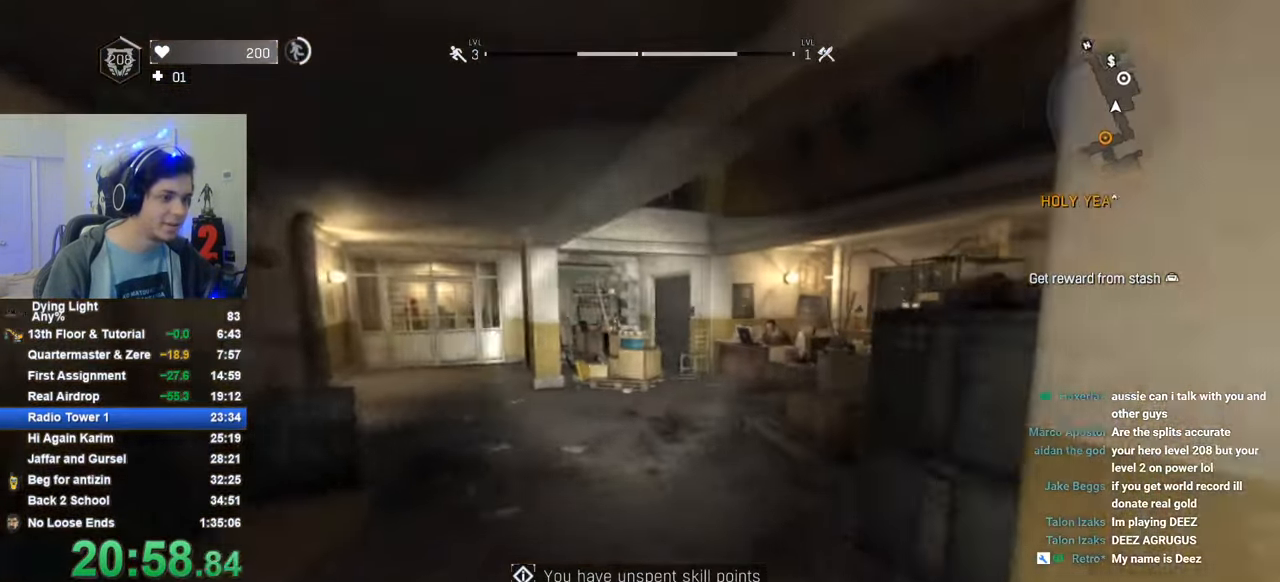
{"keys": ["shift", "w"], "mouse_move": "still", "events": []}
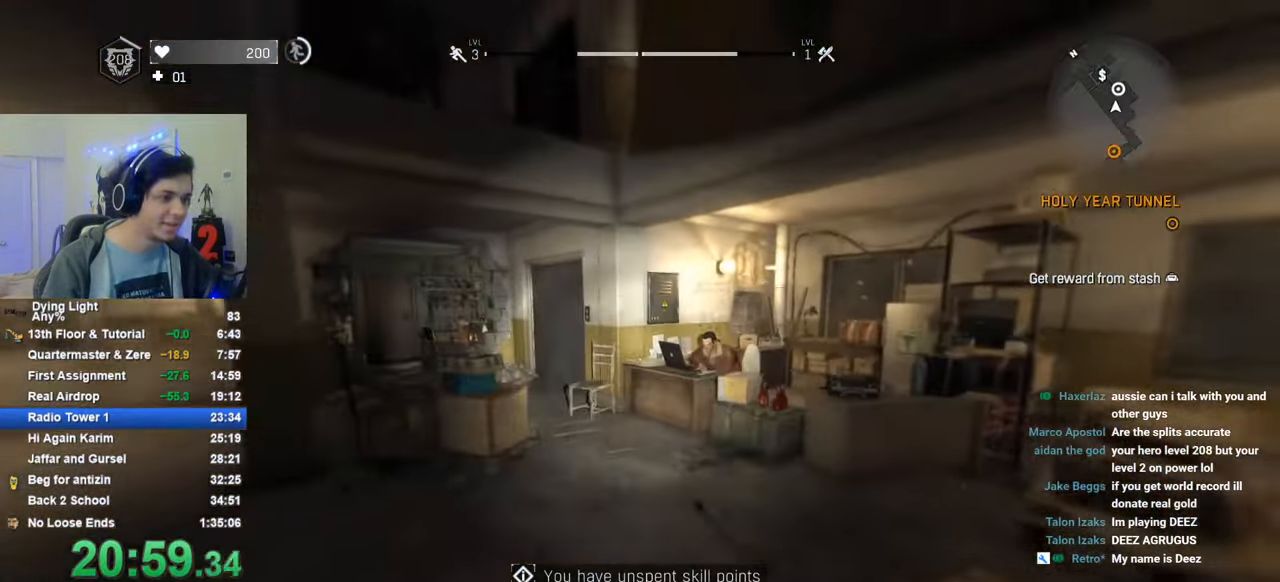
{"keys": ["a", "shift", "w"], "mouse_move": "right", "events": [[466, "a", "down"]]}
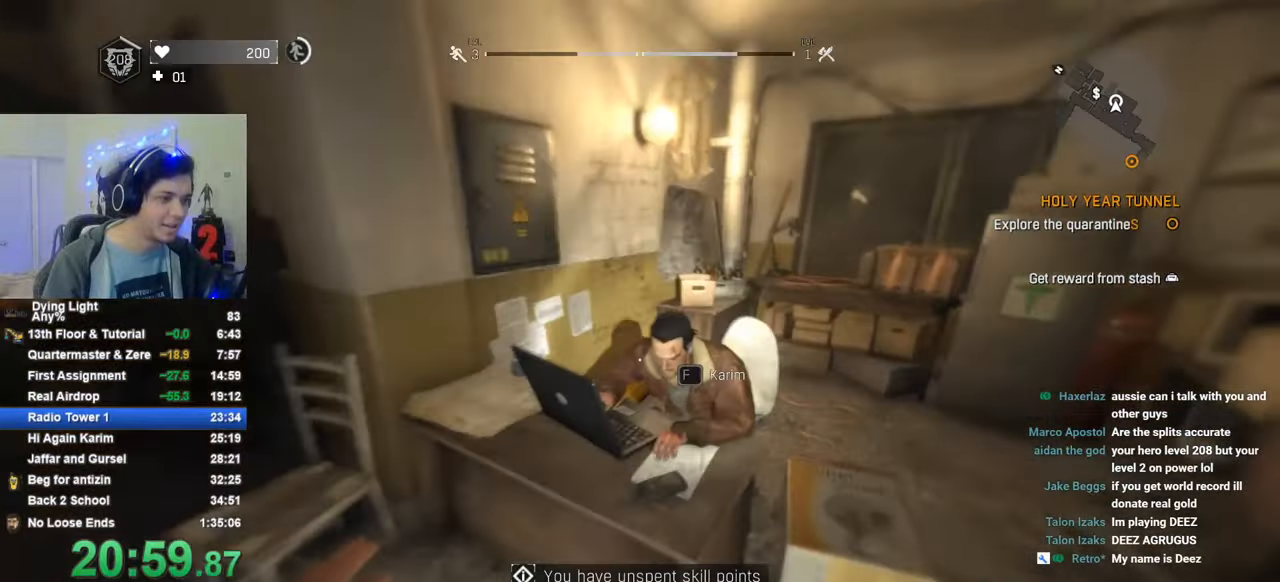
{"keys": [], "mouse_move": "still", "events": [[66, "f", "down"], [66, "shift", "up"], [100, "a", "up"], [150, "space", "down"], [150, "w", "up"], [200, "f", "up"], [200, "space", "up"], [283, "space", "down"], [333, "space", "up"], [433, "space", "down"], [483, "space", "up"]]}
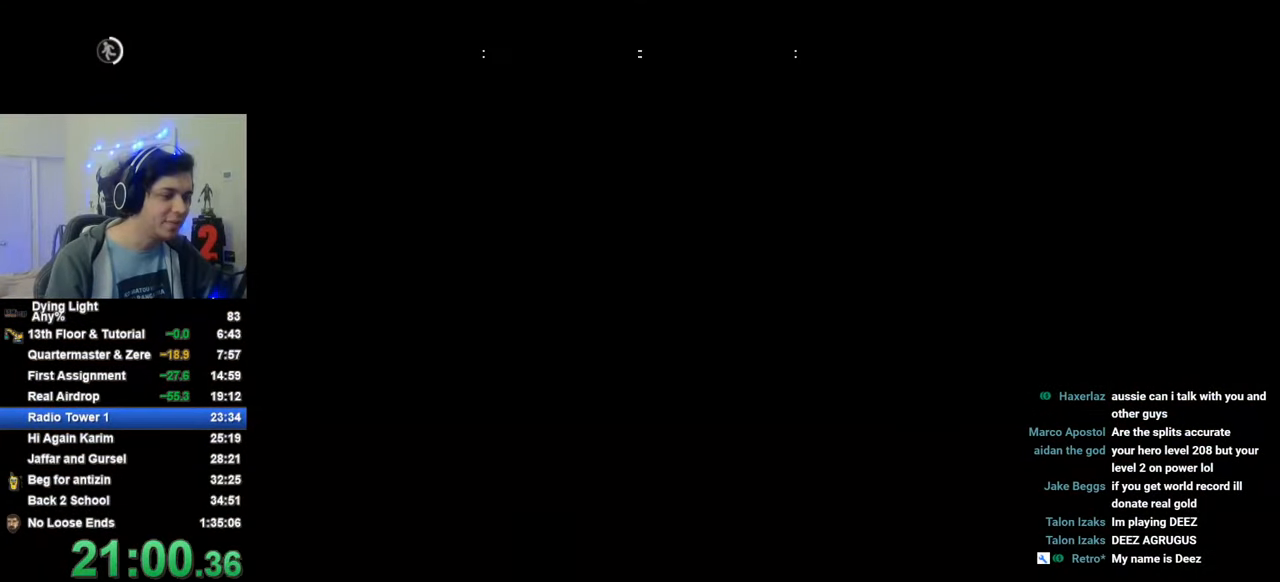
{"keys": [], "mouse_move": "still", "events": [[33, "space", "down"], [66, "space", "up"], [166, "space", "down"], [216, "space", "up"], [266, "space", "down"], [300, "space", "up"], [400, "space", "down"], [450, "space", "up"]]}
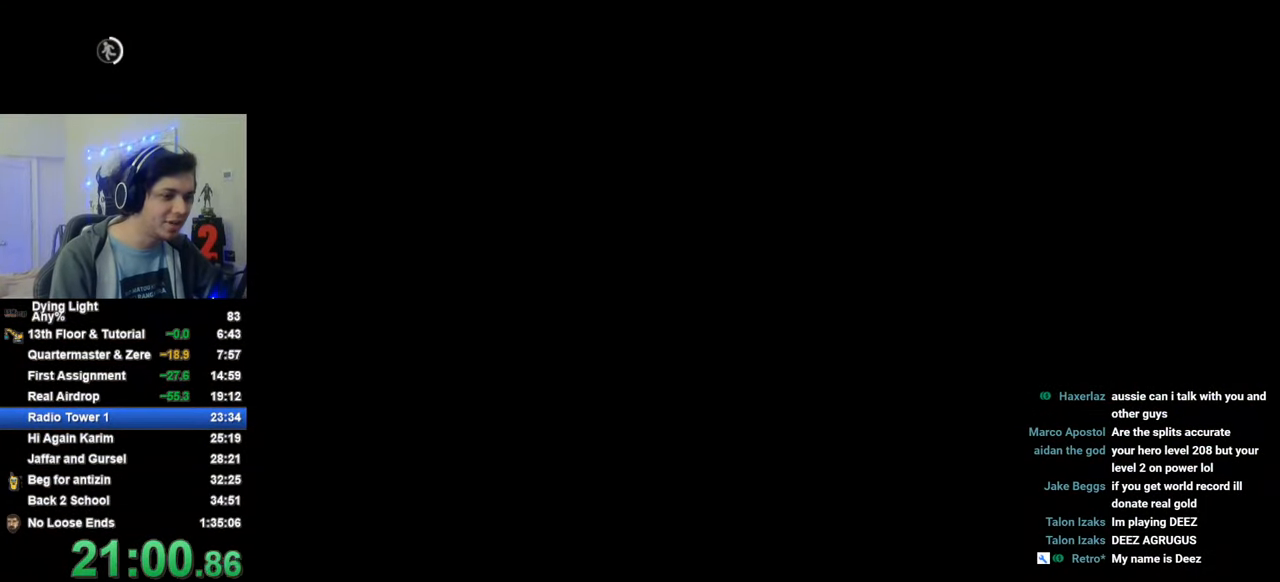
{"keys": [], "mouse_move": "still", "events": [[50, "space", "down"], [83, "space", "up"], [133, "space", "down"], [183, "space", "up"], [283, "space", "down"], [316, "space", "up"]]}
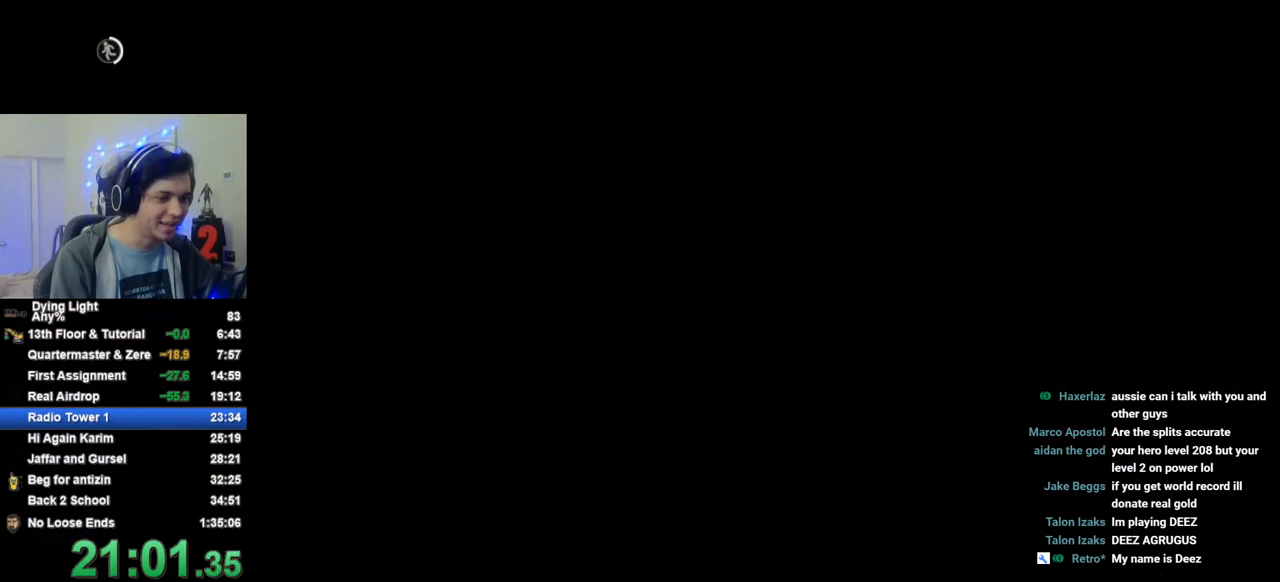
{"keys": [], "mouse_move": "still", "events": [[16, "space", "down"], [66, "space", "up"], [150, "space", "down"], [200, "space", "up"], [250, "space", "down"], [300, "space", "up"]]}
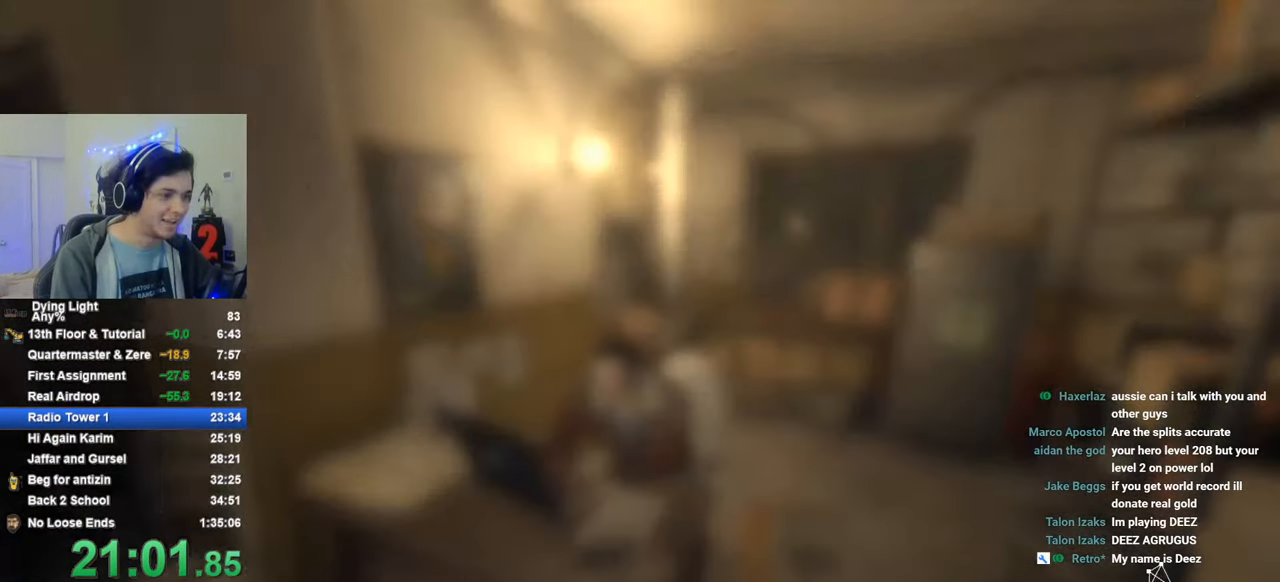
{"keys": [], "mouse_move": "still", "events": []}
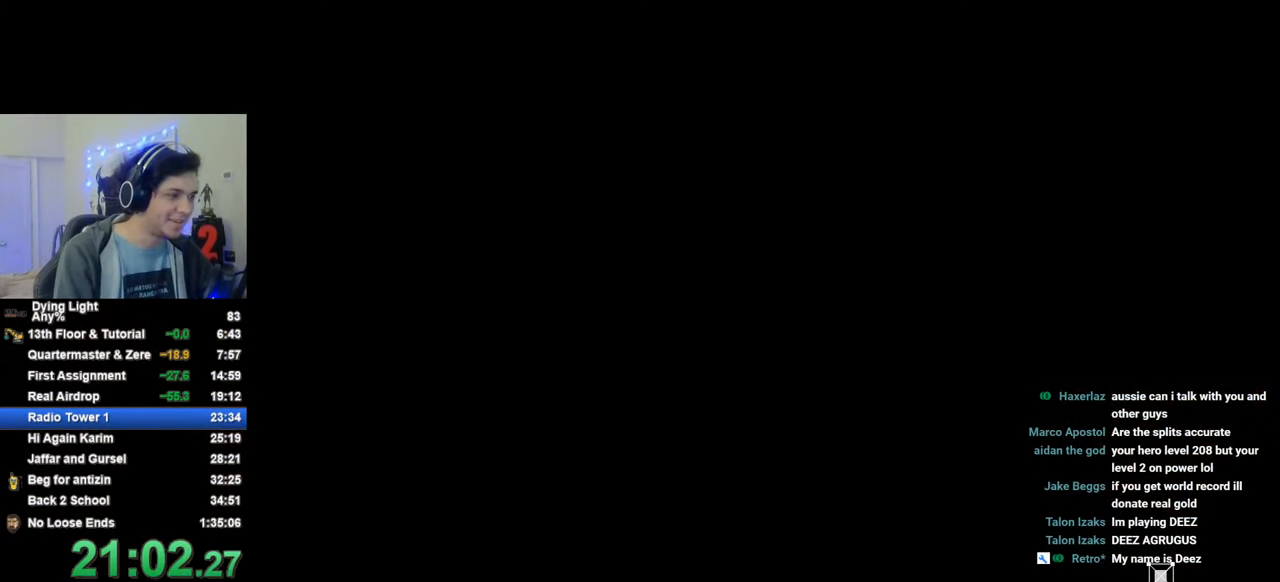
{"keys": [], "mouse_move": "still", "events": [[233, "caps_lock", "down"], [283, "caps_lock", "up"], [366, "caps_lock", "down"], [416, "caps_lock", "up"]]}
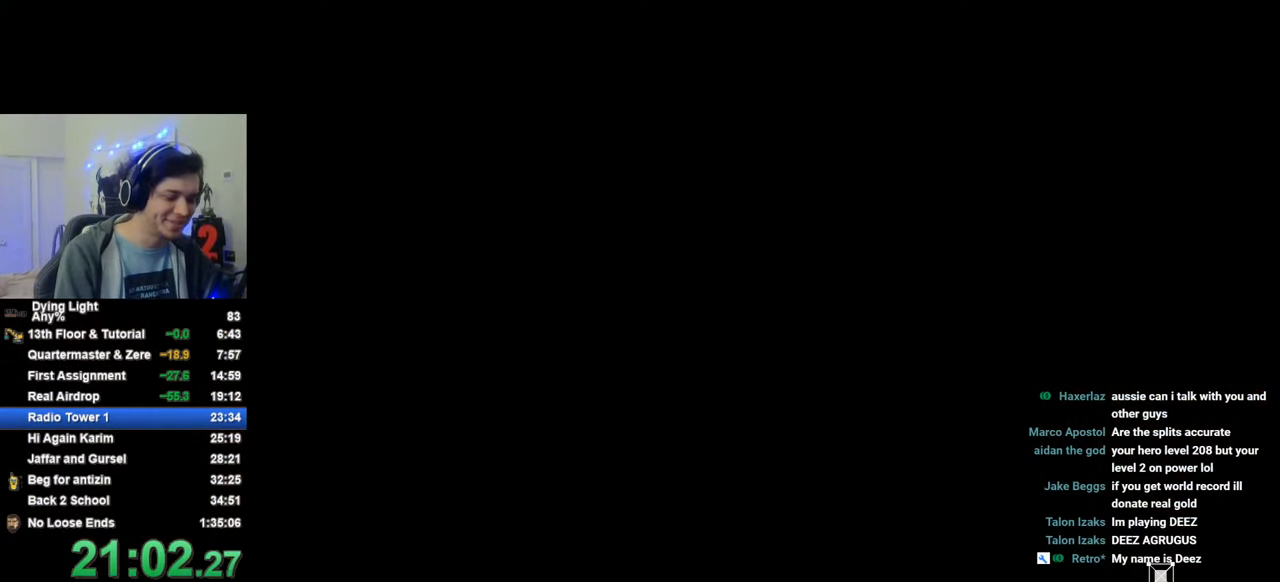
{"keys": [], "mouse_move": "still", "events": []}
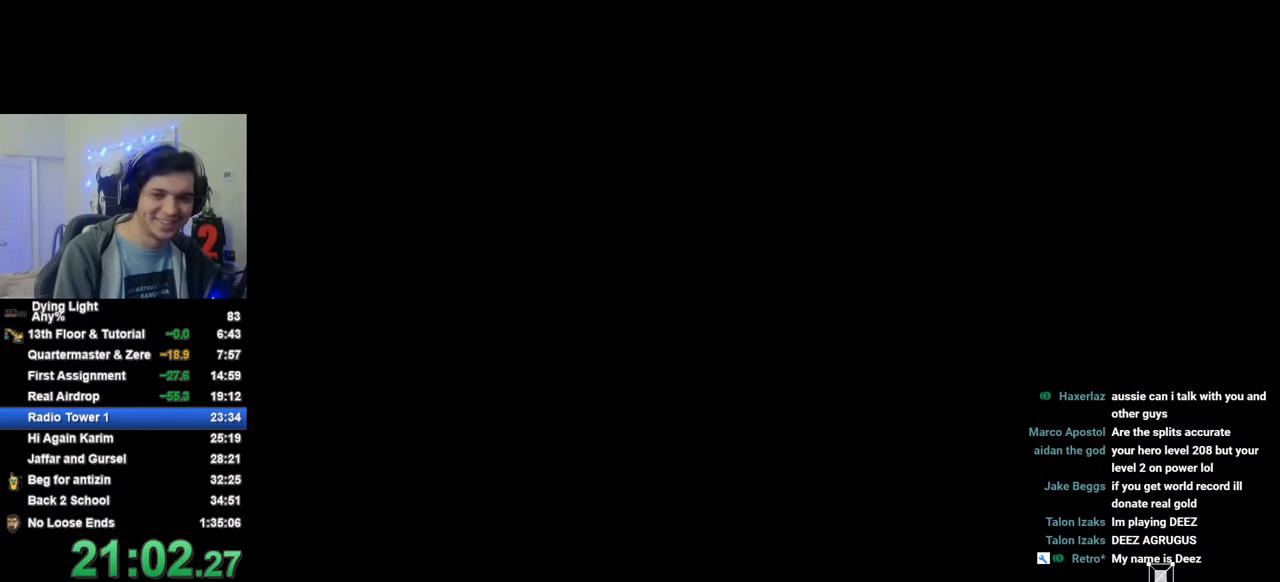
{"keys": ["space"], "mouse_move": "still", "events": [[66, "space", "down"], [116, "space", "up"], [216, "space", "down"], [266, "space", "up"], [350, "space", "down"], [400, "space", "up"], [500, "space", "down"]]}
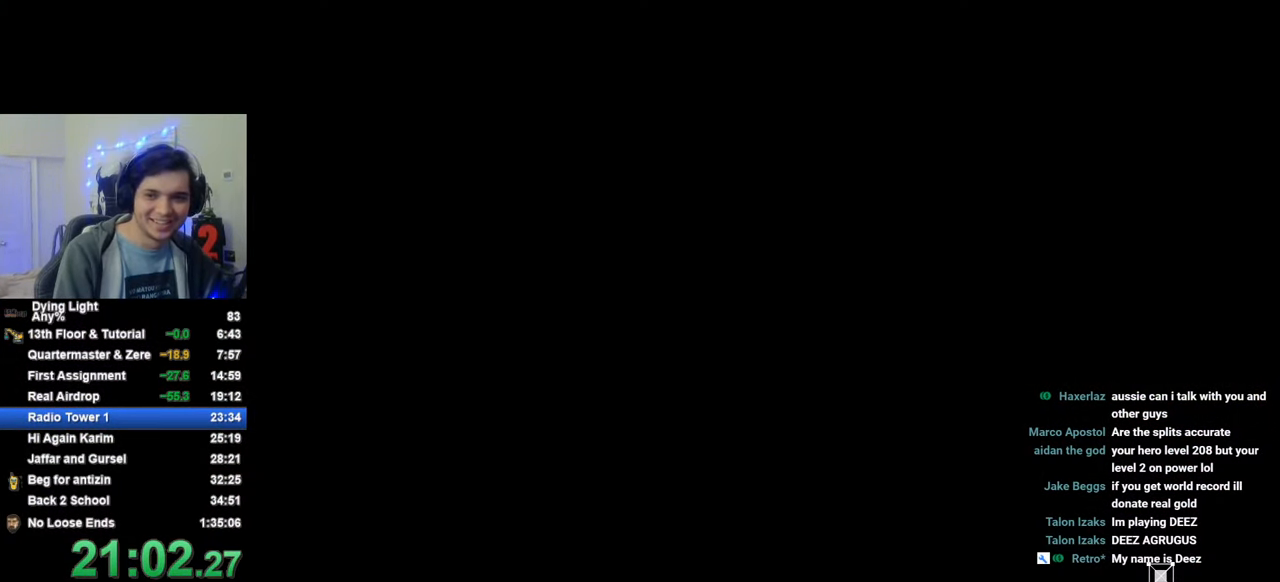
{"keys": ["space"], "mouse_move": "still", "events": [[50, "space", "up"], [183, "space", "down"], [233, "space", "up"], [316, "space", "down"], [366, "space", "up"], [466, "space", "down"]]}